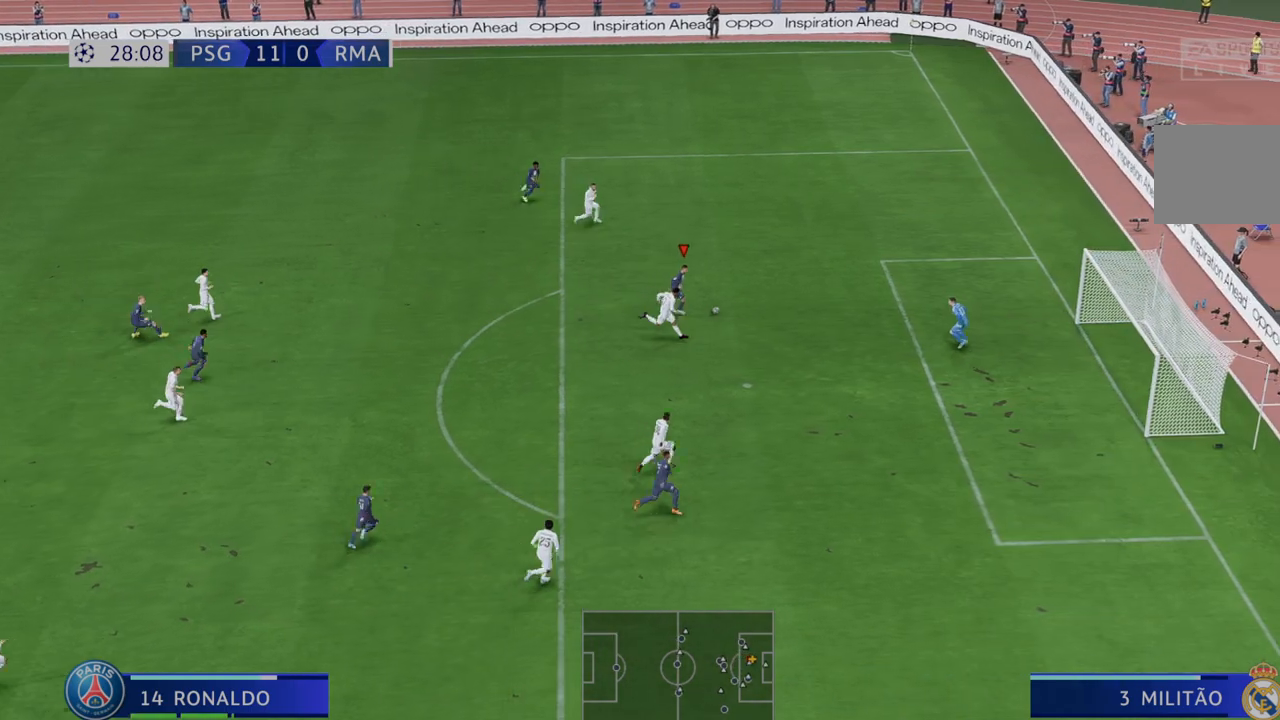
Gameplay with a controller (Xbox layout); each line is a JSON object with the inputs held at the frame after it. "events" lists button and stick changes between this image and that frame as [ms after this image, input, new state], when the widget could be followed in between. Not read: L3 R3.
{"buttons": [], "left_stick": "down-right", "right_stick": "center", "events": [[417, "left_stick", "down-right"]]}
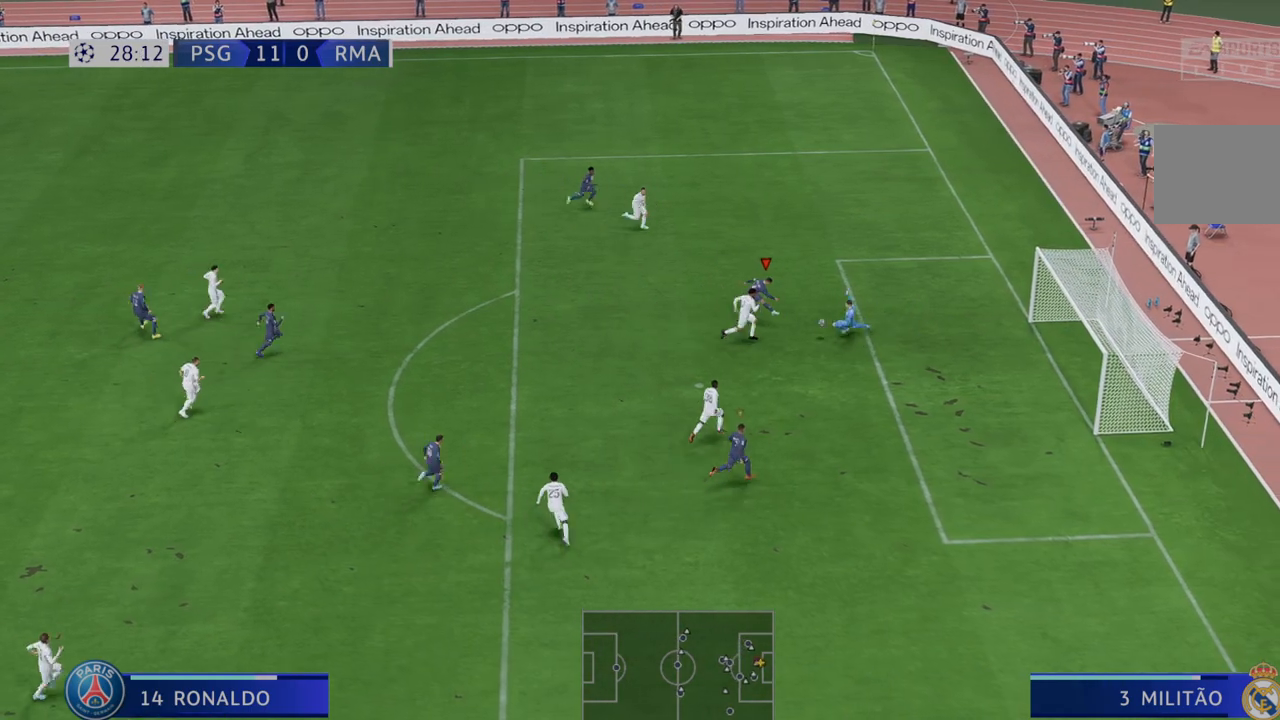
{"buttons": [], "left_stick": "center", "right_stick": "center", "events": [[233, "left_stick", "center"]]}
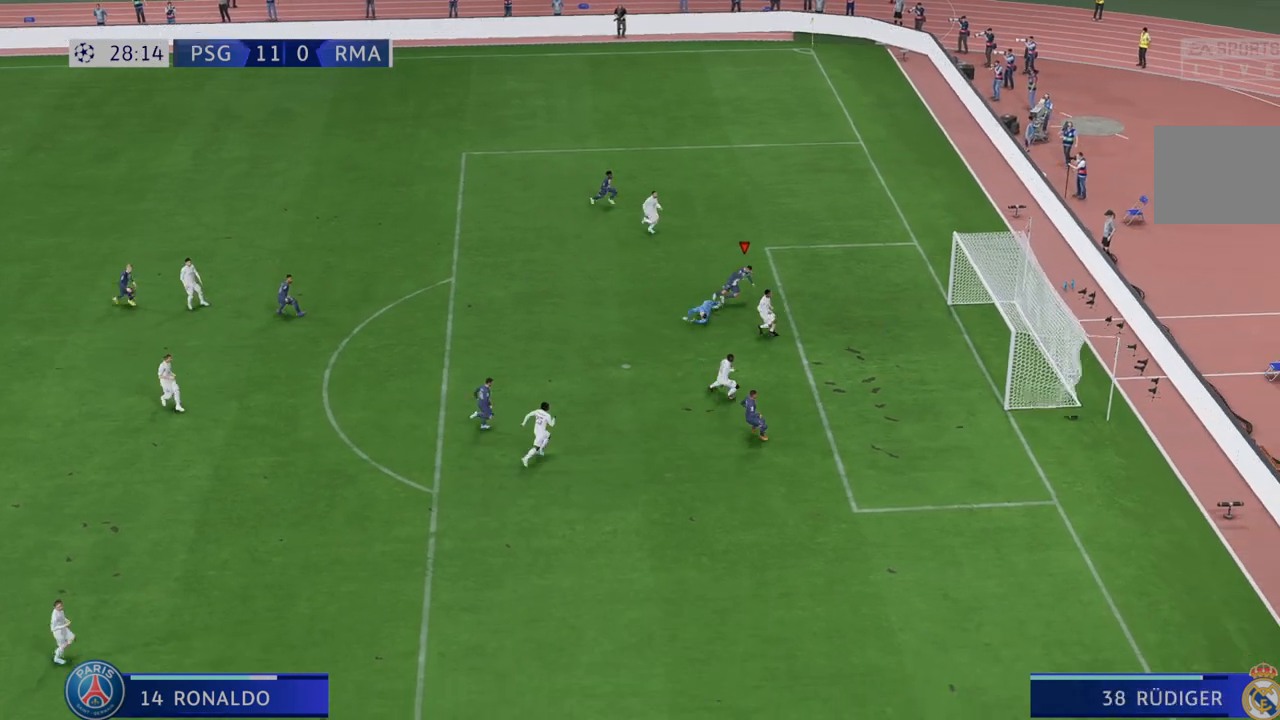
{"buttons": [], "left_stick": "center", "right_stick": "center", "events": []}
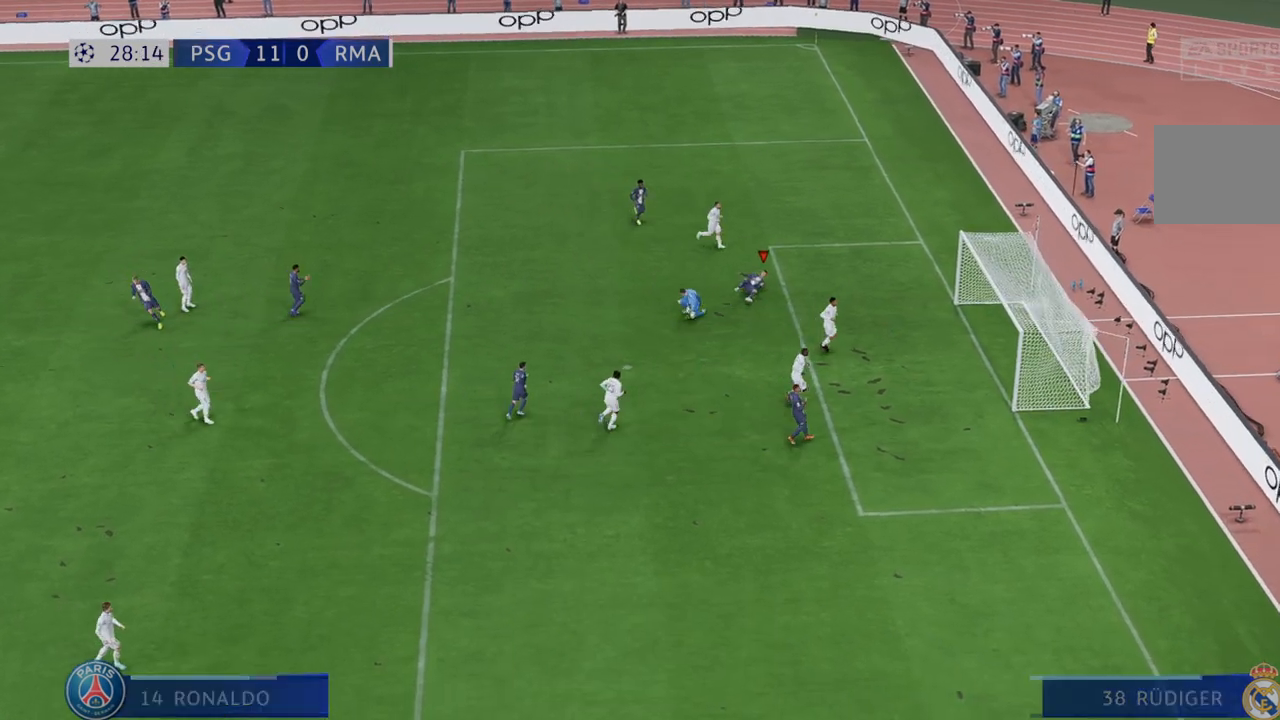
{"buttons": [], "left_stick": "center", "right_stick": "center", "events": []}
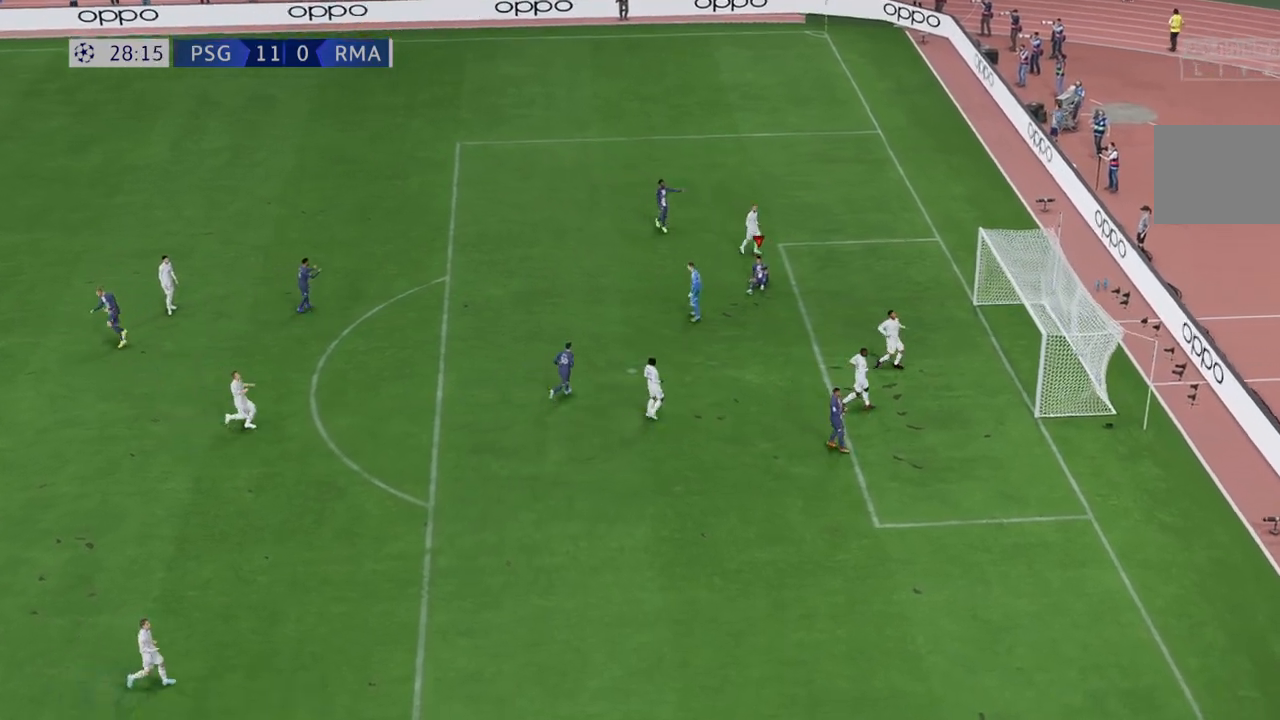
{"buttons": [], "left_stick": "center", "right_stick": "center", "events": []}
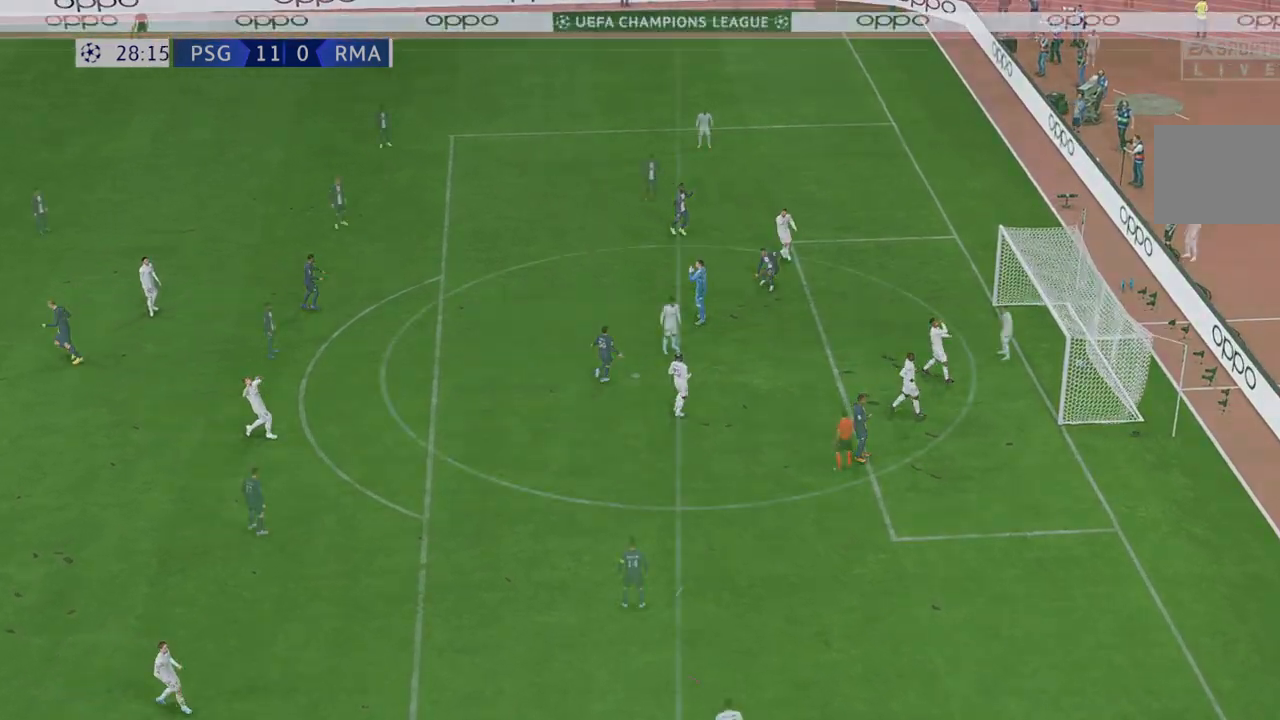
{"buttons": [], "left_stick": "center", "right_stick": "center", "events": []}
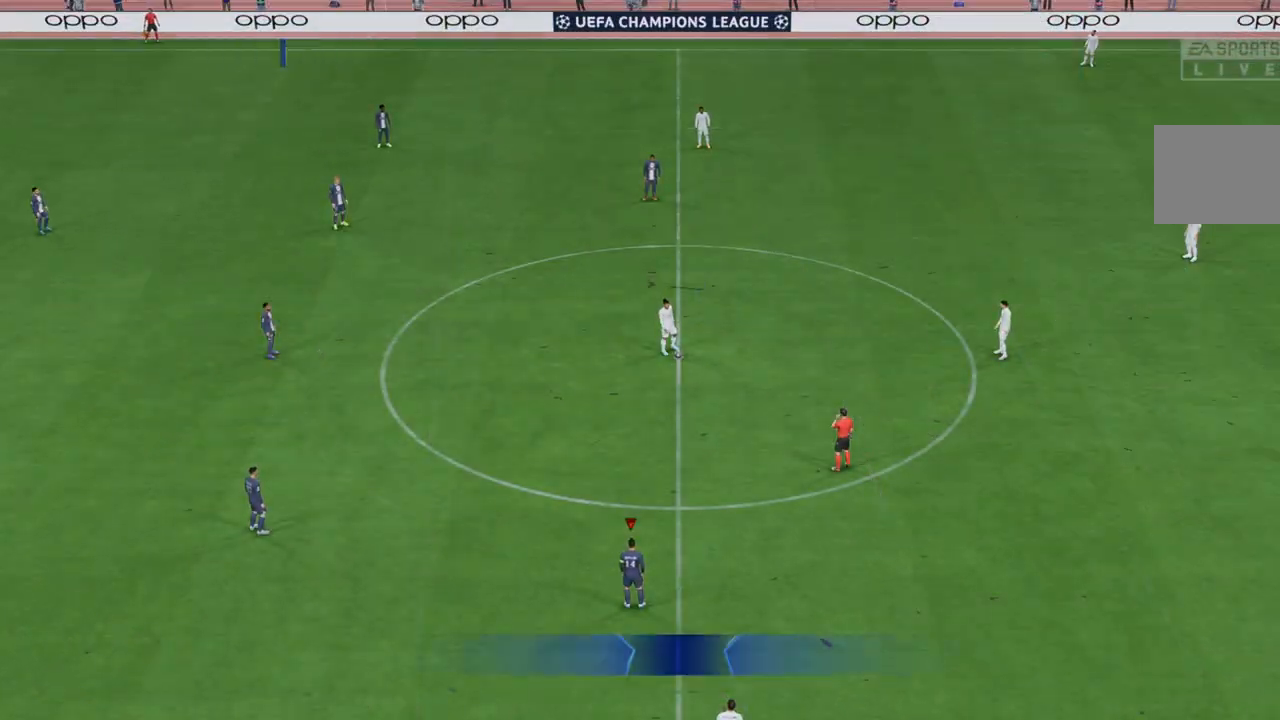
{"buttons": ["R2"], "left_stick": "up-right", "right_stick": "center", "events": [[83, "R2", "down"], [383, "left_stick", "right"], [433, "left_stick", "up-right"]]}
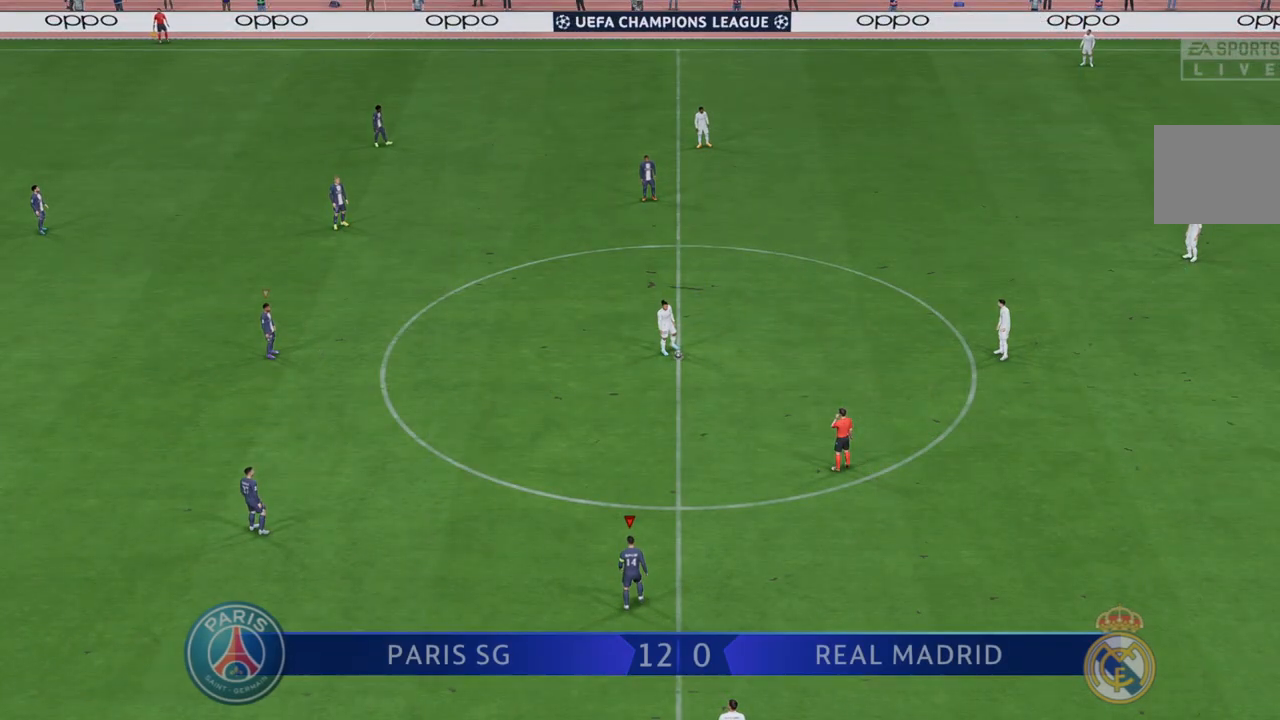
{"buttons": ["R2"], "left_stick": "up-right", "right_stick": "center", "events": []}
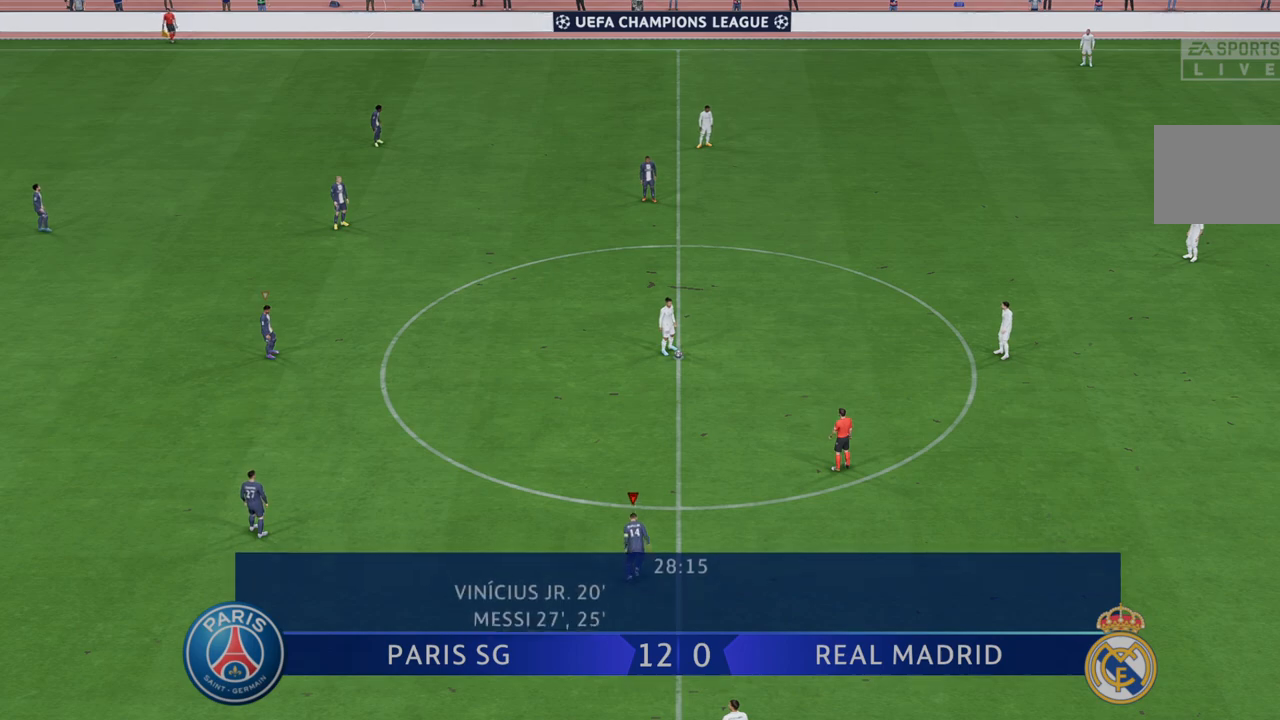
{"buttons": ["R2"], "left_stick": "up-right", "right_stick": "center", "events": []}
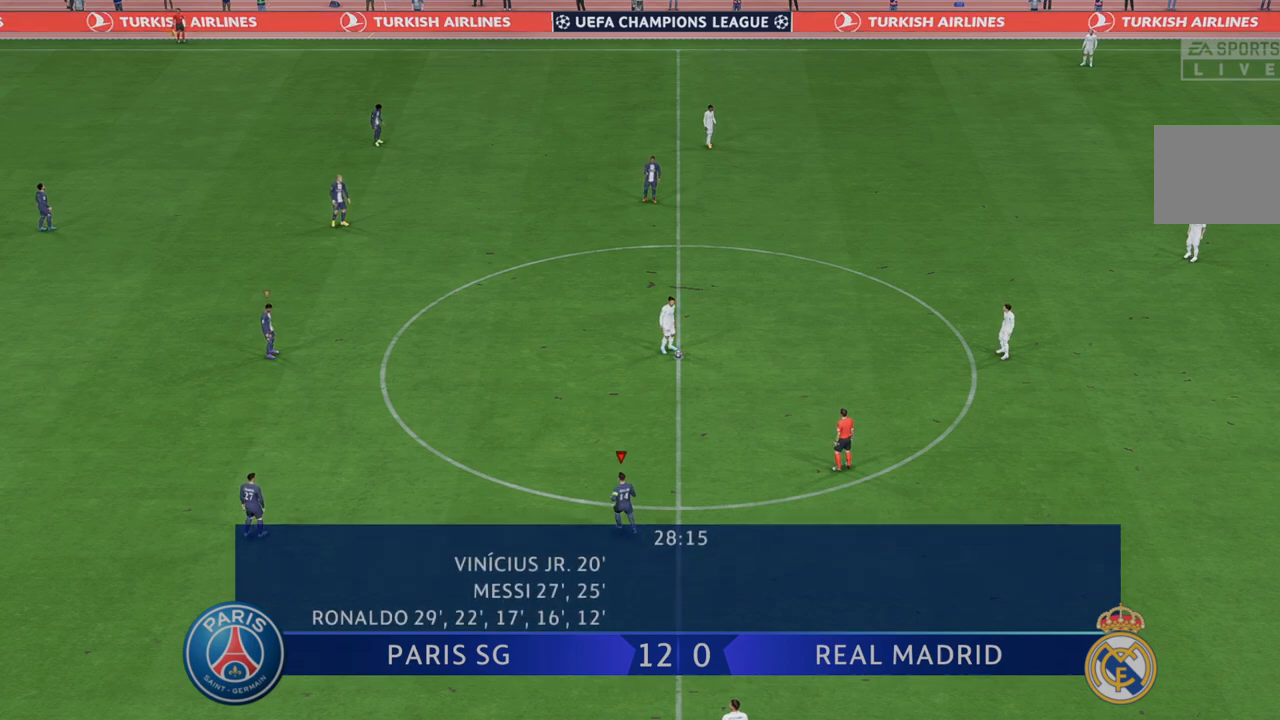
{"buttons": ["R2"], "left_stick": "up-right", "right_stick": "center", "events": []}
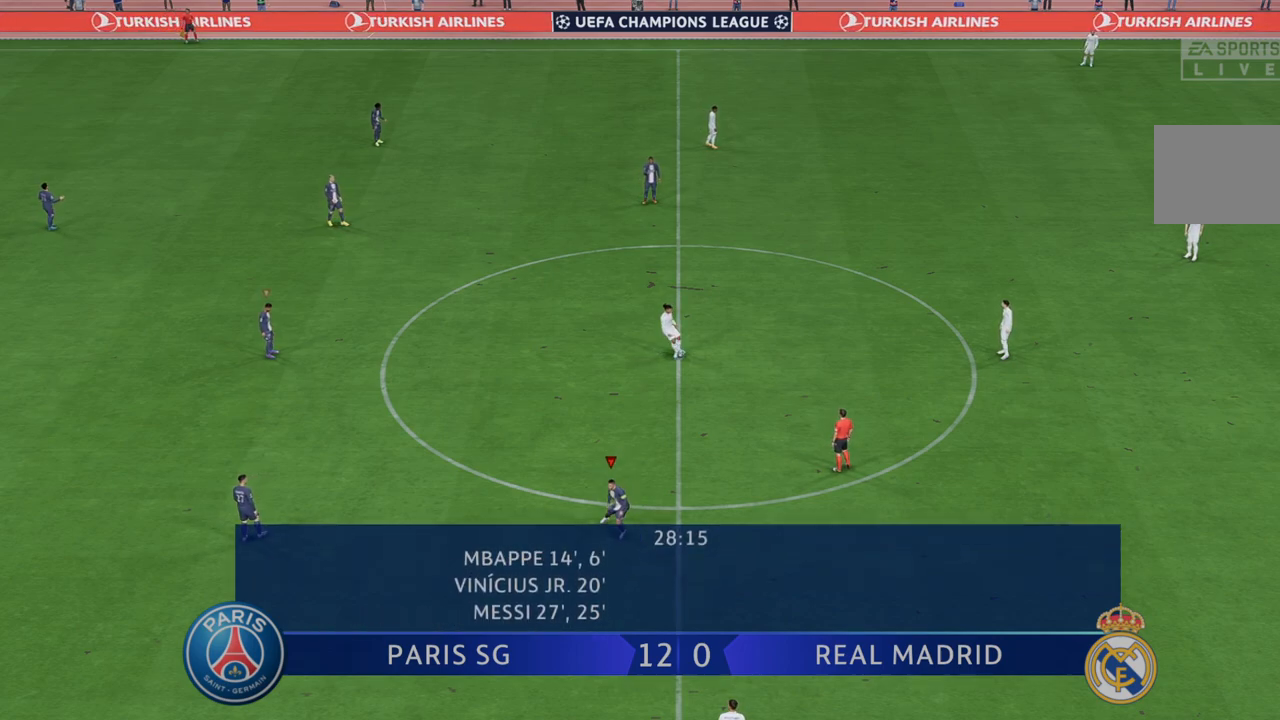
{"buttons": ["R2"], "left_stick": "up-right", "right_stick": "center", "events": []}
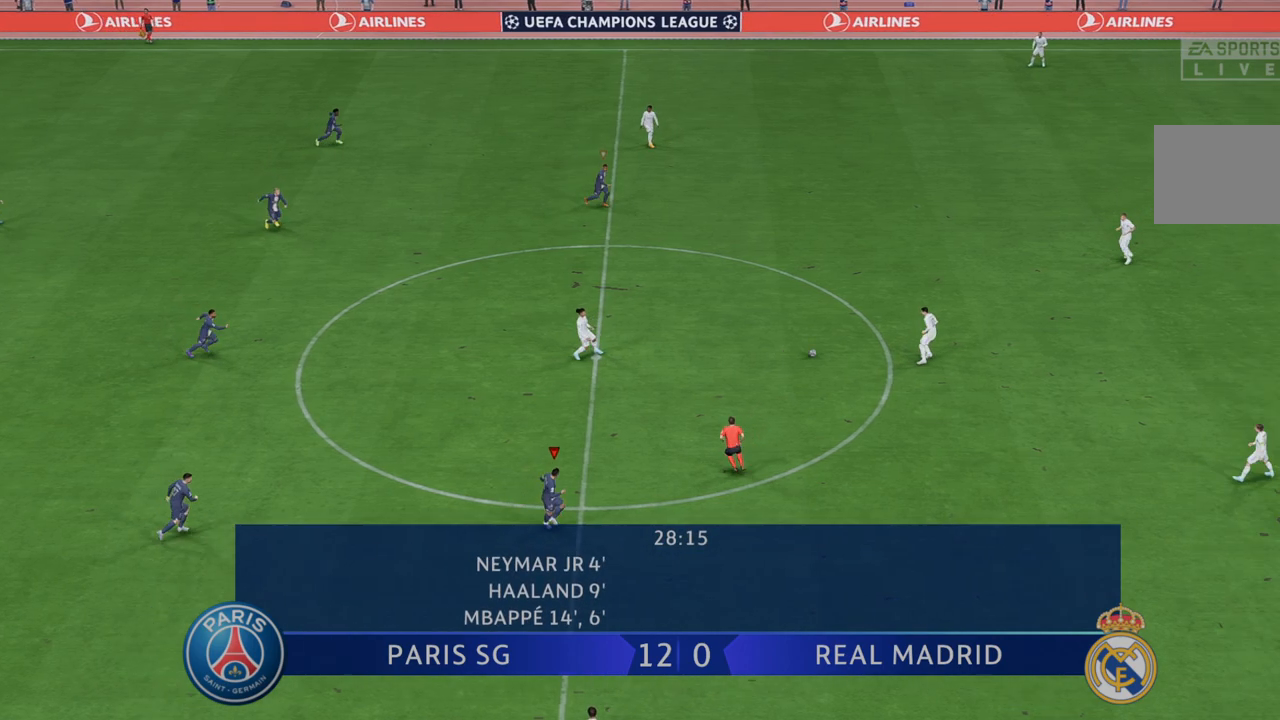
{"buttons": ["R2"], "left_stick": "right", "right_stick": "center", "events": [[300, "left_stick", "right"]]}
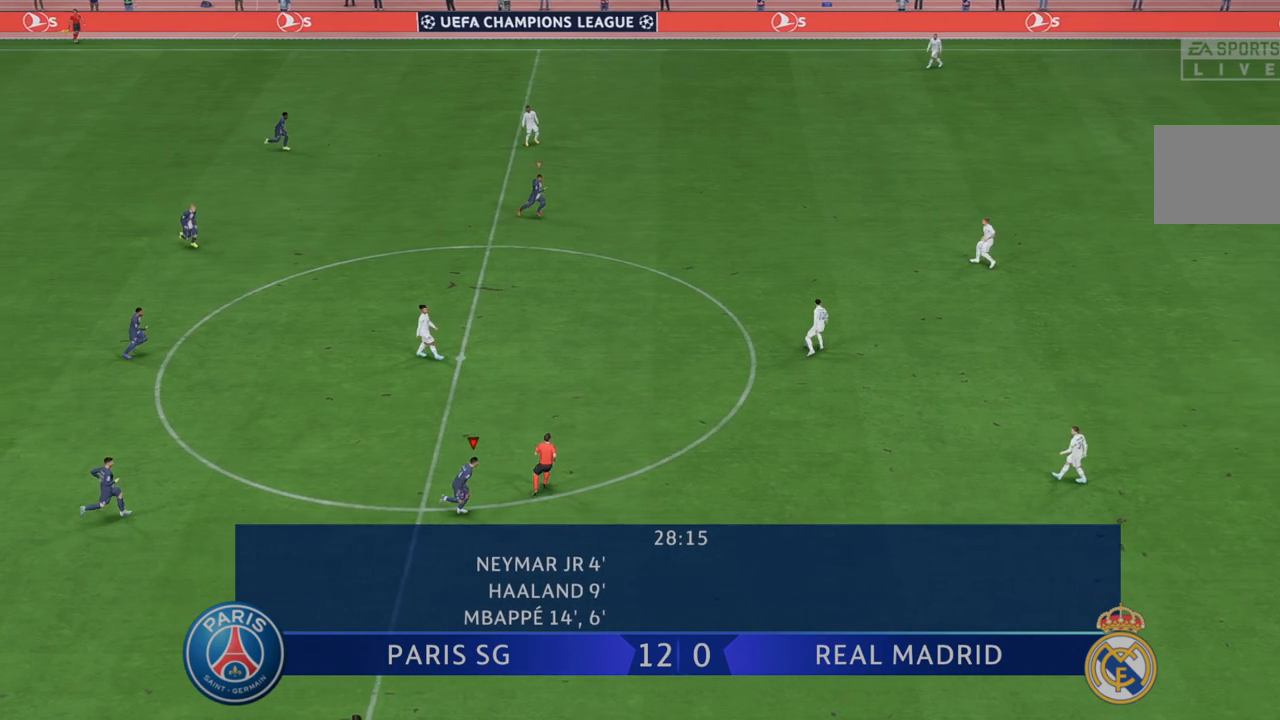
{"buttons": ["L1", "R2"], "left_stick": "right", "right_stick": "center", "events": [[367, "left_stick", "up-right"], [483, "L1", "down"], [483, "left_stick", "right"]]}
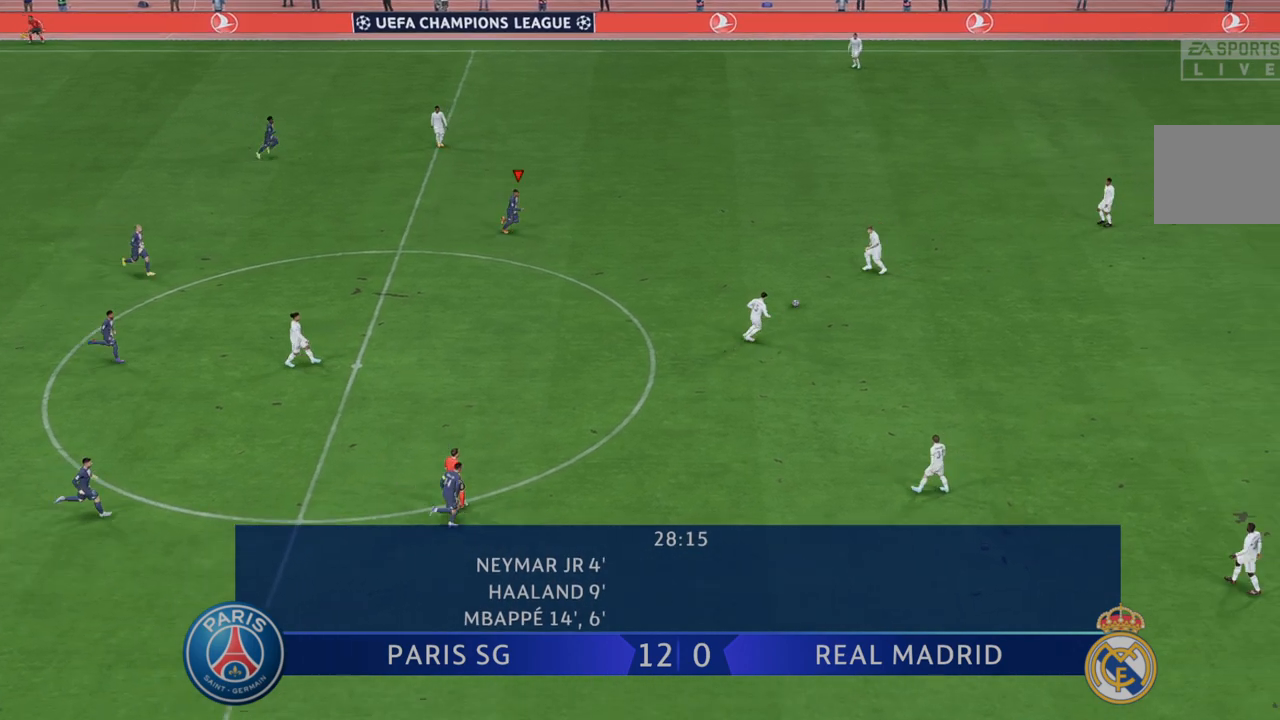
{"buttons": ["R2"], "left_stick": "down-right", "right_stick": "center", "events": [[133, "L1", "up"], [233, "left_stick", "down-right"]]}
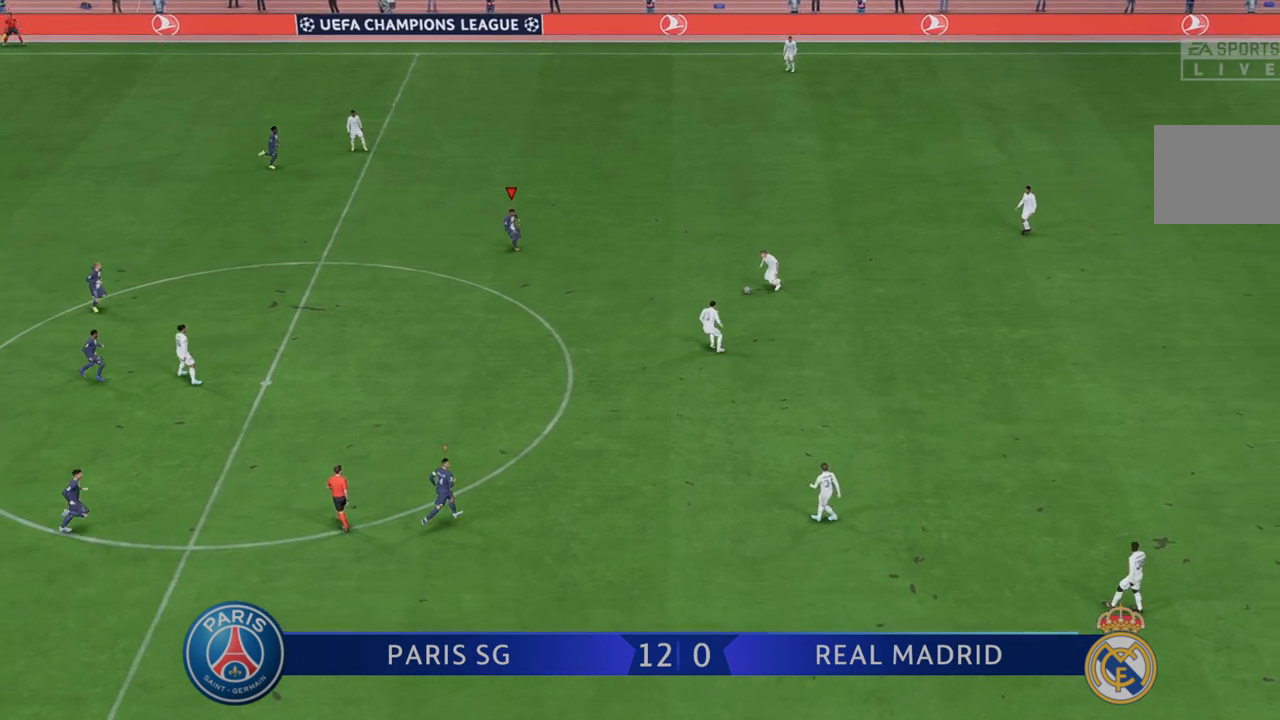
{"buttons": ["R2"], "left_stick": "down-right", "right_stick": "center", "events": [[33, "left_stick", "center"], [183, "left_stick", "down"], [433, "left_stick", "down-right"]]}
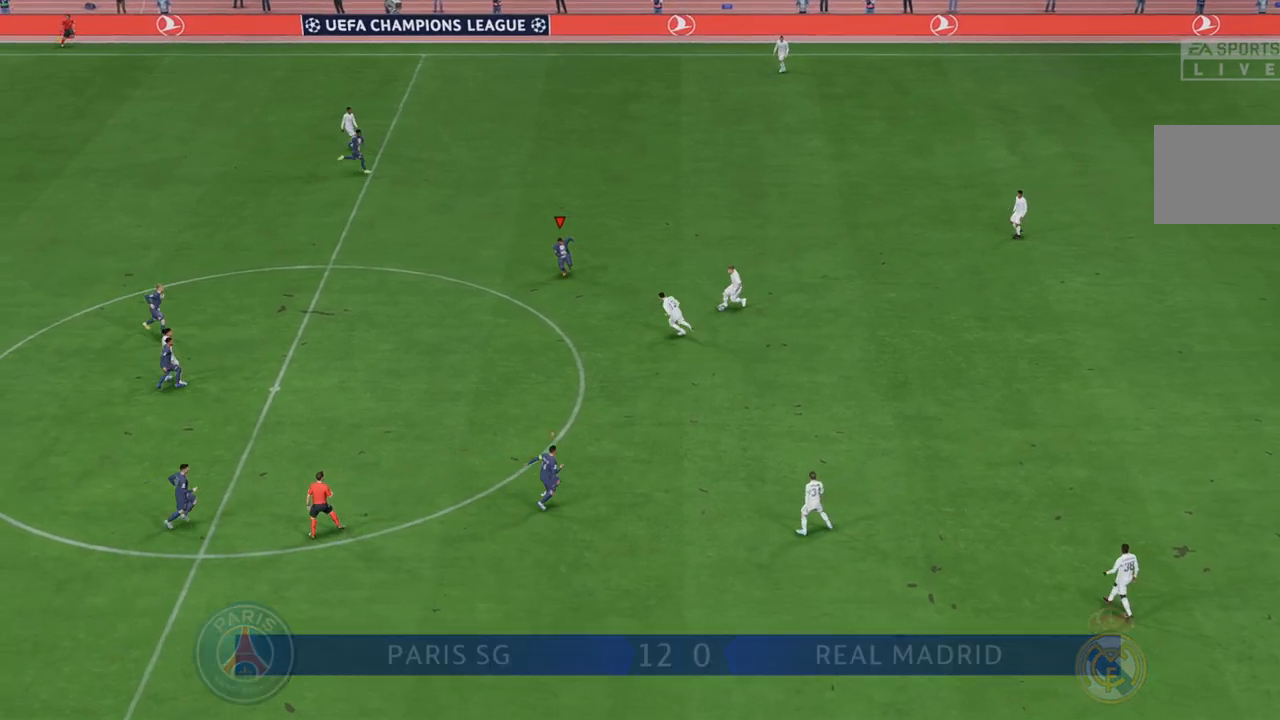
{"buttons": ["R2"], "left_stick": "down", "right_stick": "center", "events": [[500, "left_stick", "down"]]}
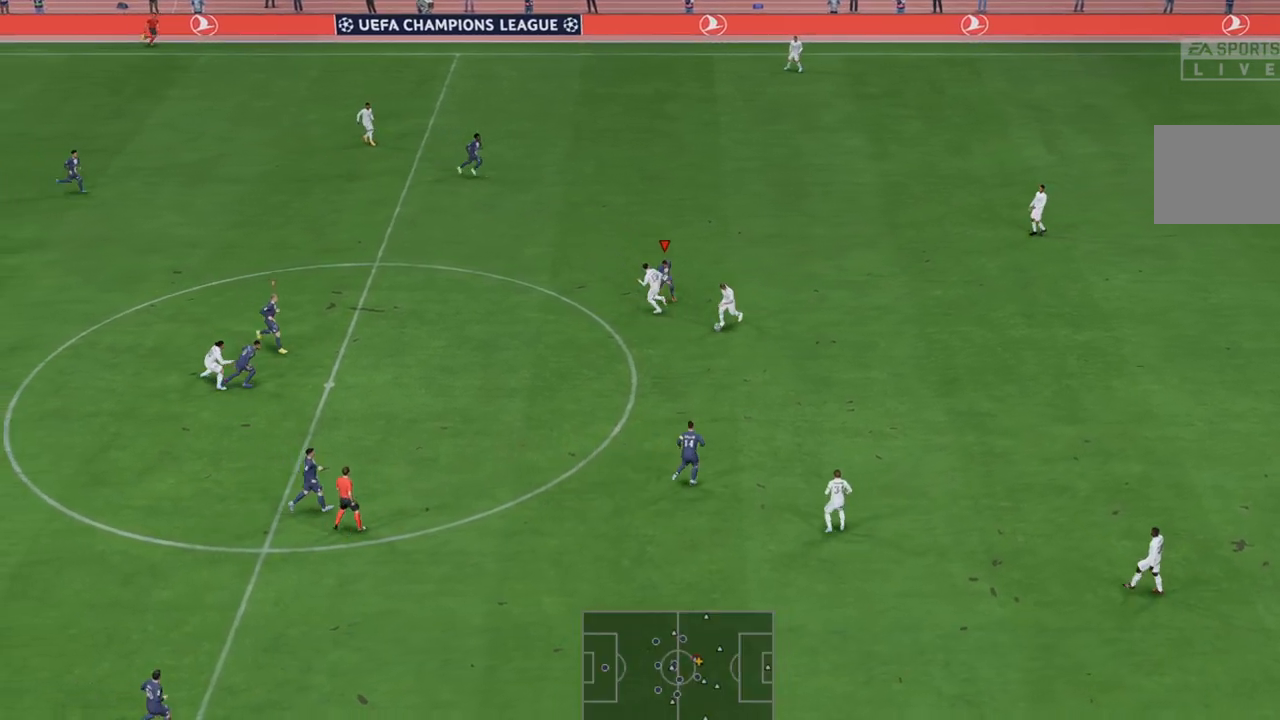
{"buttons": ["R2"], "left_stick": "left", "right_stick": "center", "events": [[200, "left_stick", "down-left"], [383, "left_stick", "left"]]}
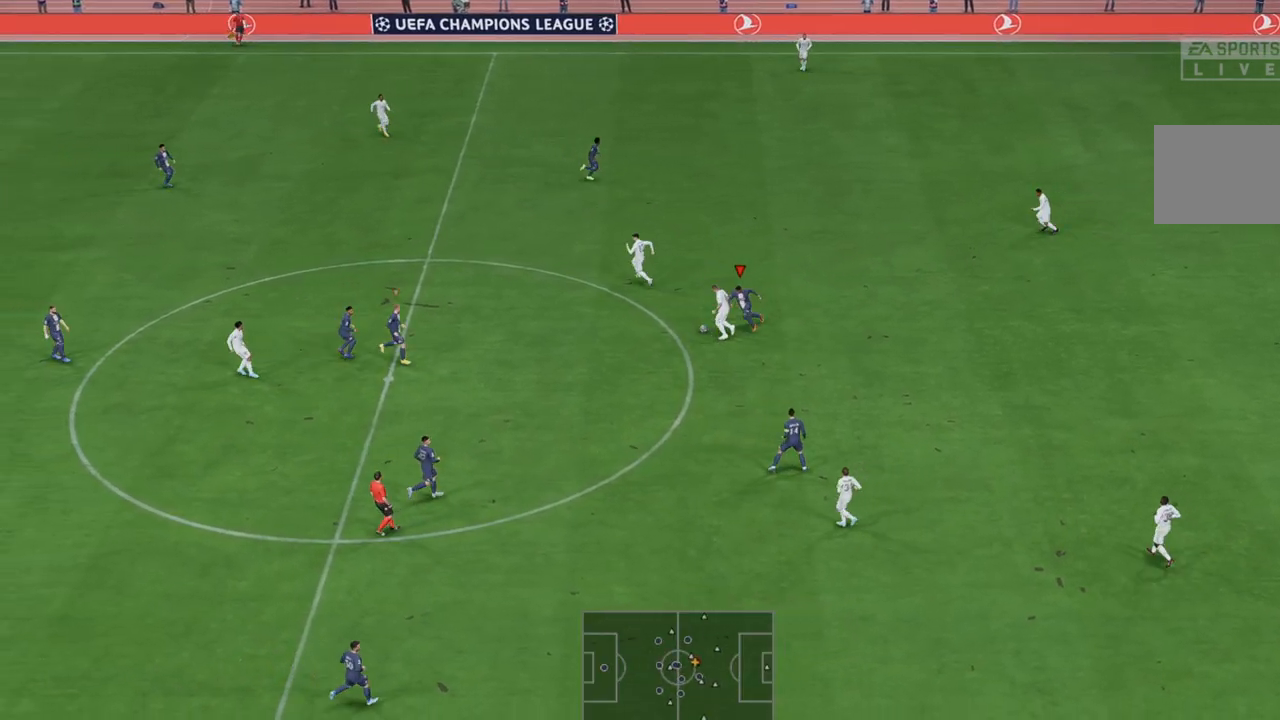
{"buttons": ["R2"], "left_stick": "up-right", "right_stick": "center", "events": [[350, "L1", "down"], [350, "left_stick", "up"], [450, "left_stick", "up-right"], [483, "L1", "up"]]}
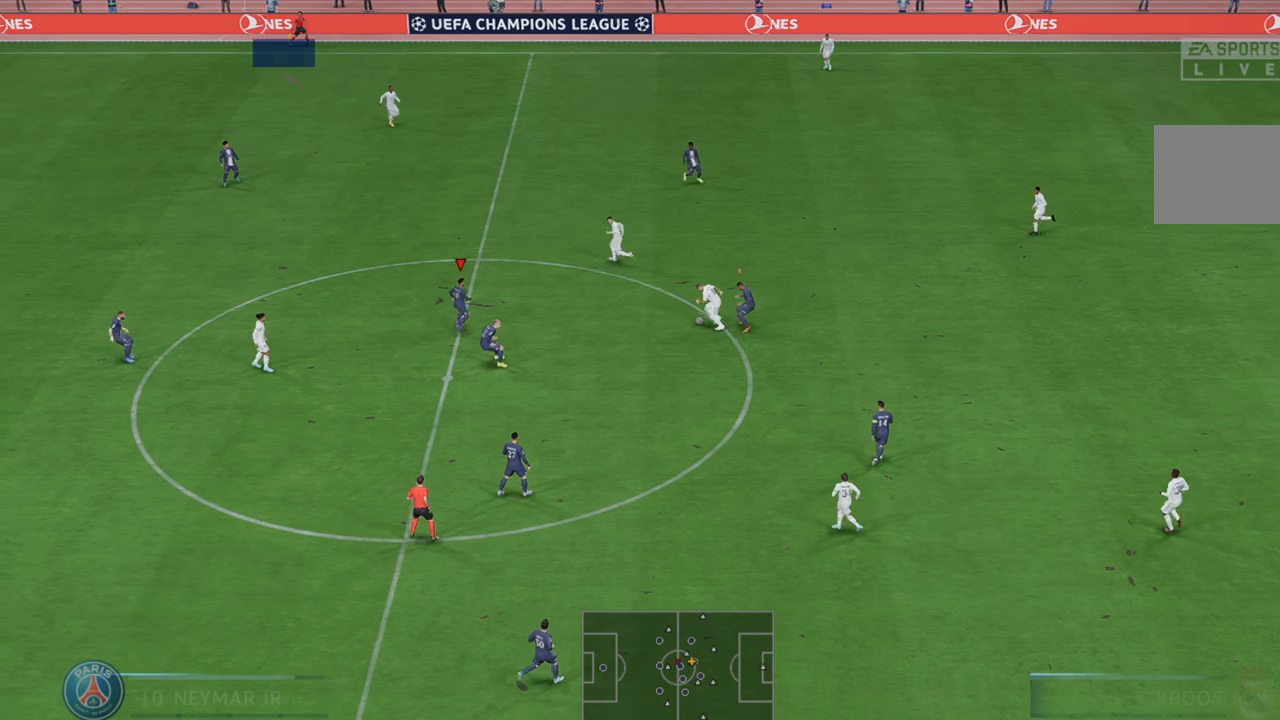
{"buttons": ["R2"], "left_stick": "right", "right_stick": "center", "events": [[367, "left_stick", "right"]]}
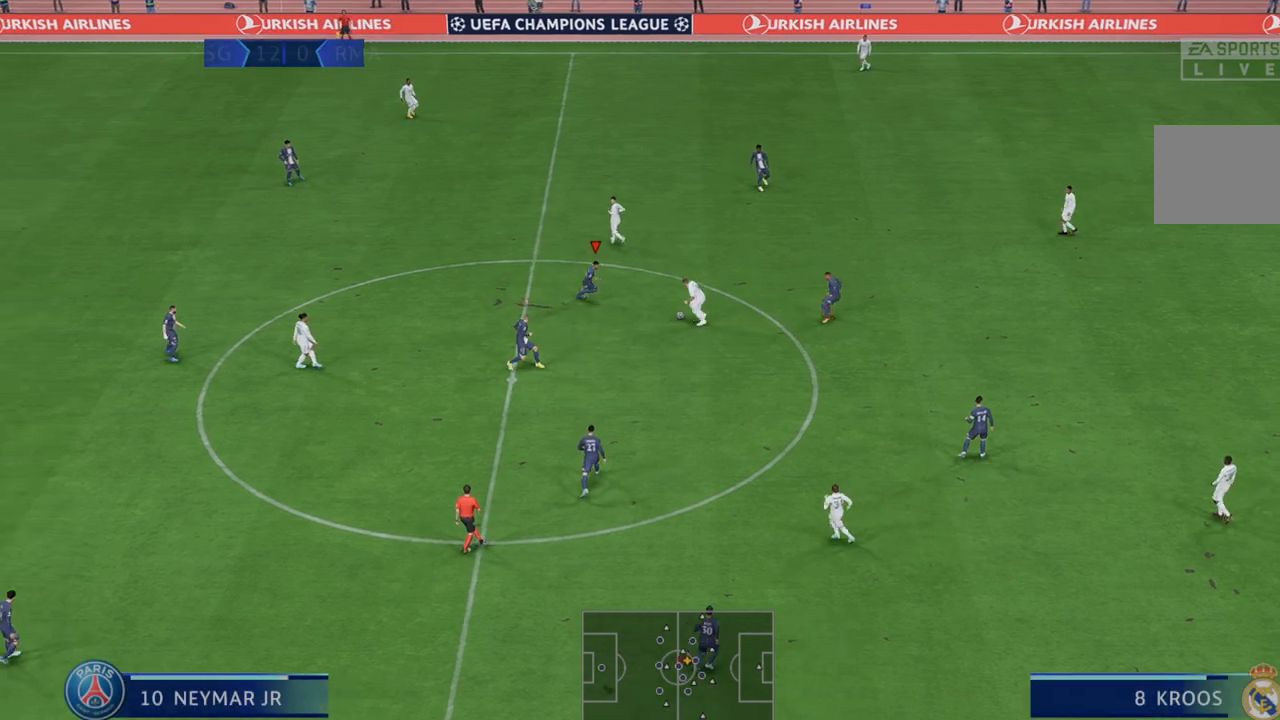
{"buttons": ["R2"], "left_stick": "down-left", "right_stick": "center", "events": [[67, "left_stick", "down"], [267, "left_stick", "down-left"]]}
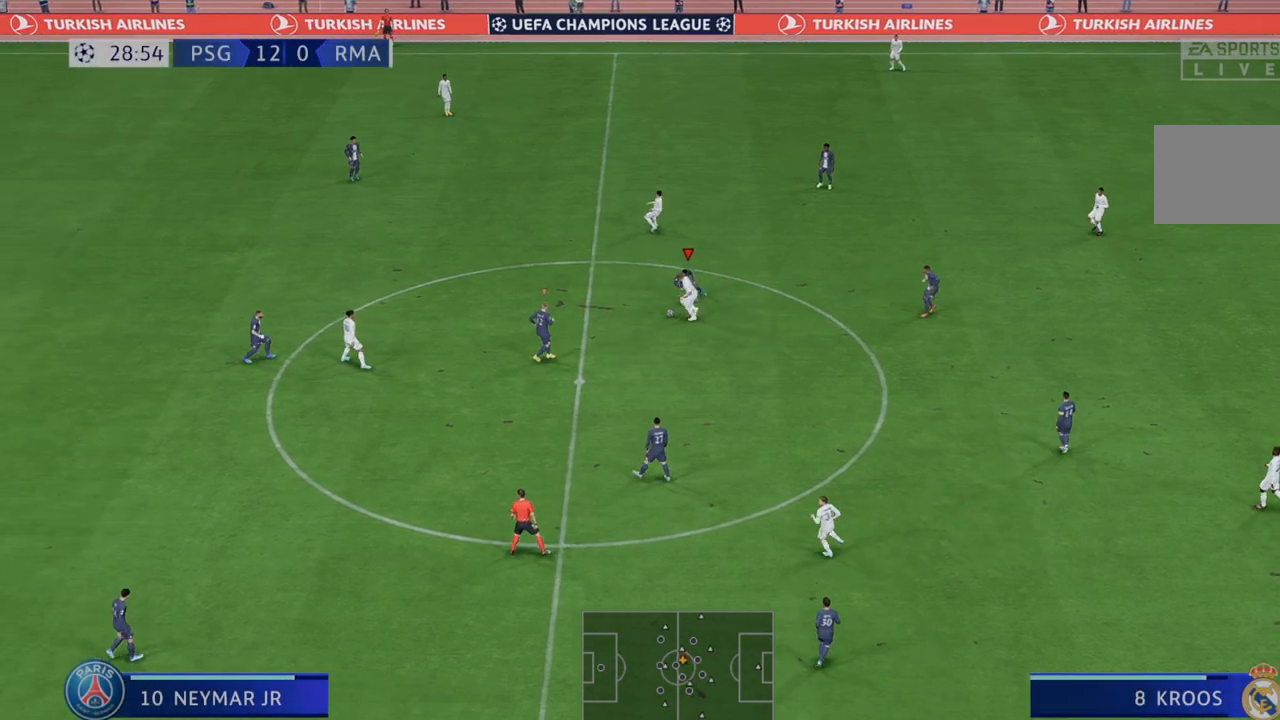
{"buttons": ["R2"], "left_stick": "left", "right_stick": "center", "events": [[83, "left_stick", "left"]]}
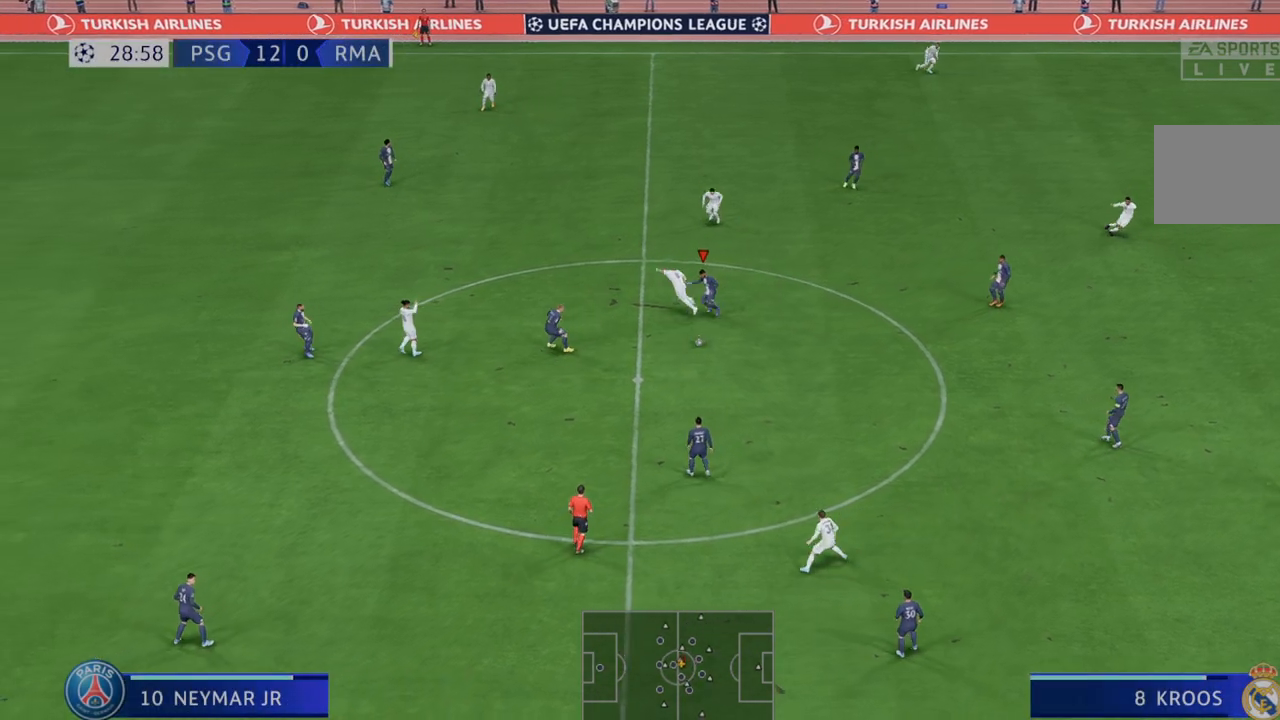
{"buttons": ["A", "L1", "R2"], "left_stick": "right", "right_stick": "center", "events": [[283, "left_stick", "down"], [433, "left_stick", "right"], [500, "A", "down"], [500, "L1", "down"]]}